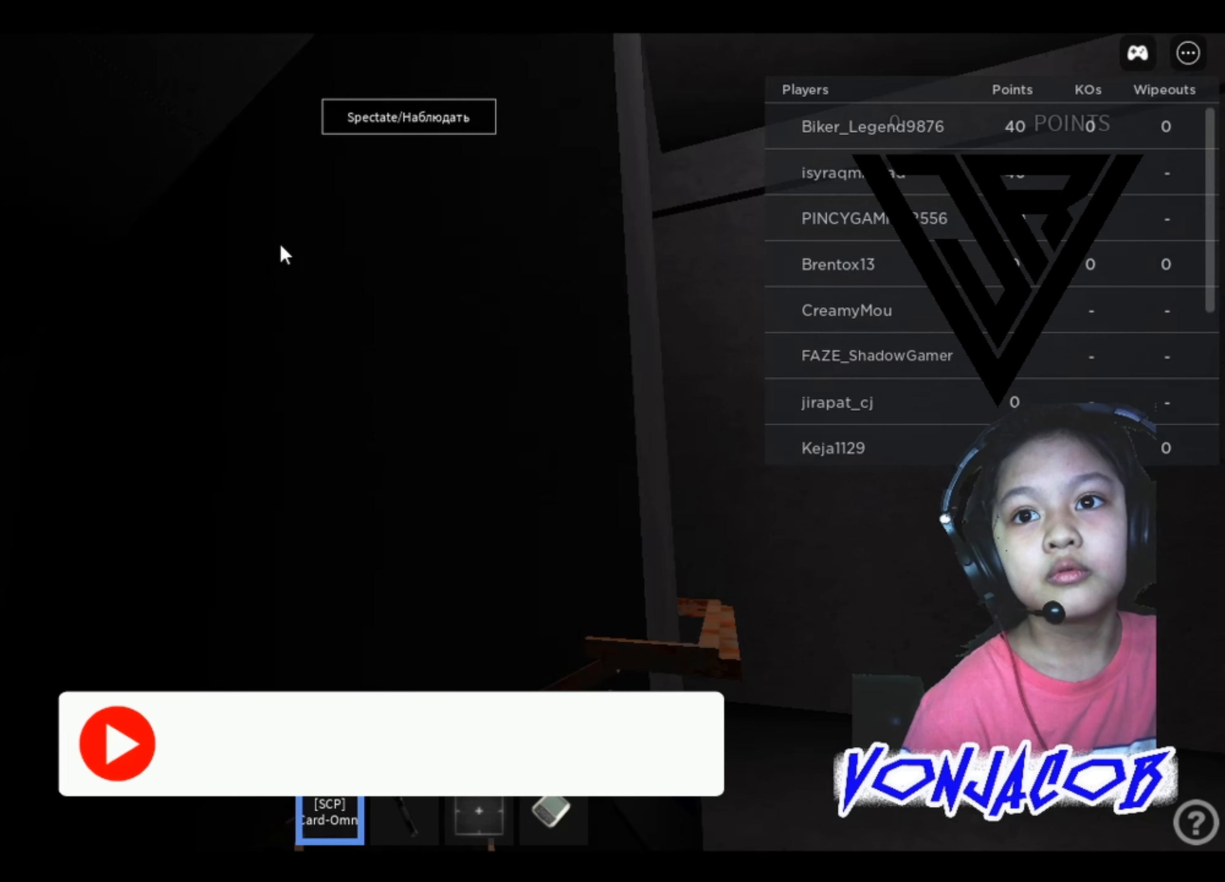
Gameplay with a controller (Xbox layout); each line is a JSON object with the inputs held at the frame after it. "events" lists button and stick changes between this image and that frame as [ms after this image, input, new state], when the widget could be followed in between. Not read: Z.
{"buttons": [], "left_stick": "right", "right_stick": "center", "events": [[166, "left_stick", "right"], [266, "right_stick", "left"], [433, "right_stick", "center"]]}
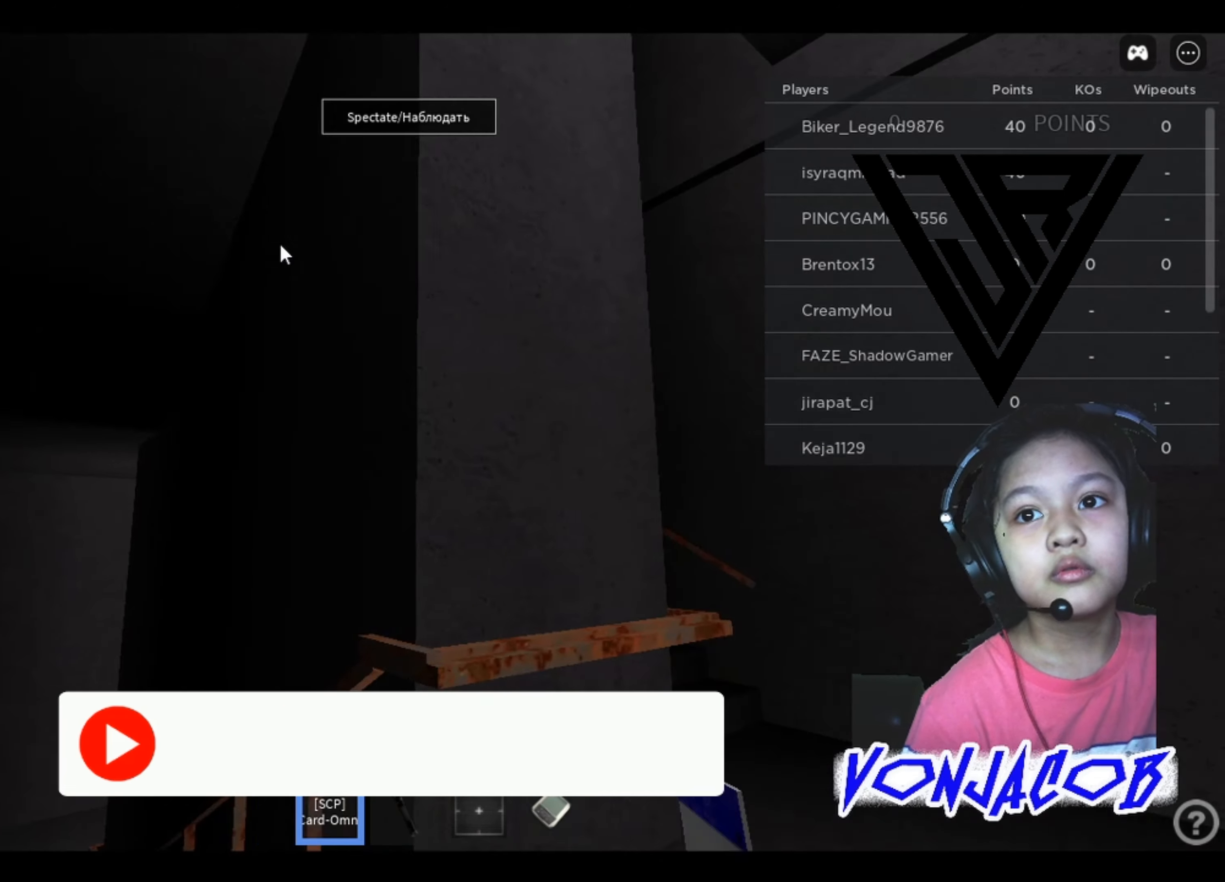
{"buttons": [], "left_stick": "right", "right_stick": "left", "events": [[500, "right_stick", "left"]]}
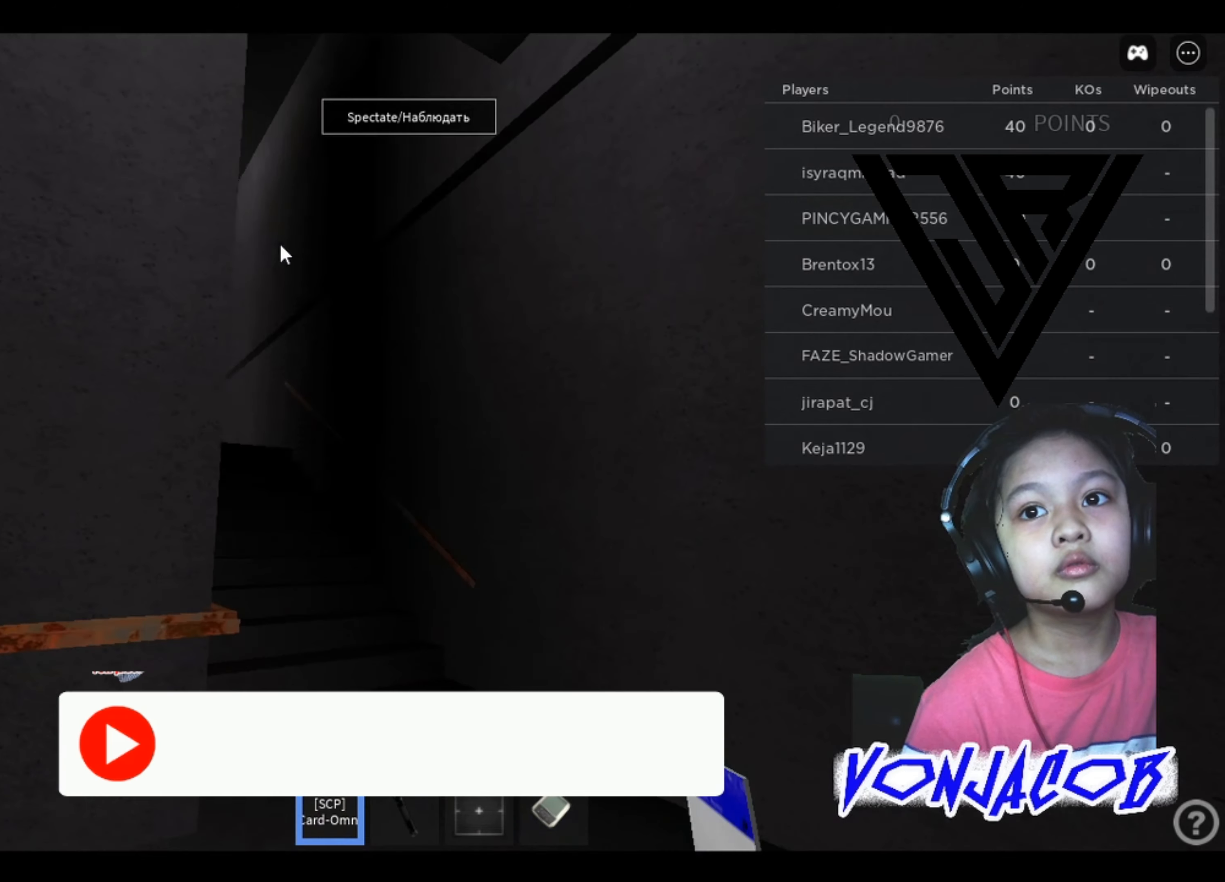
{"buttons": [], "left_stick": "center", "right_stick": "center", "events": [[133, "right_stick", "center"], [366, "left_stick", "center"]]}
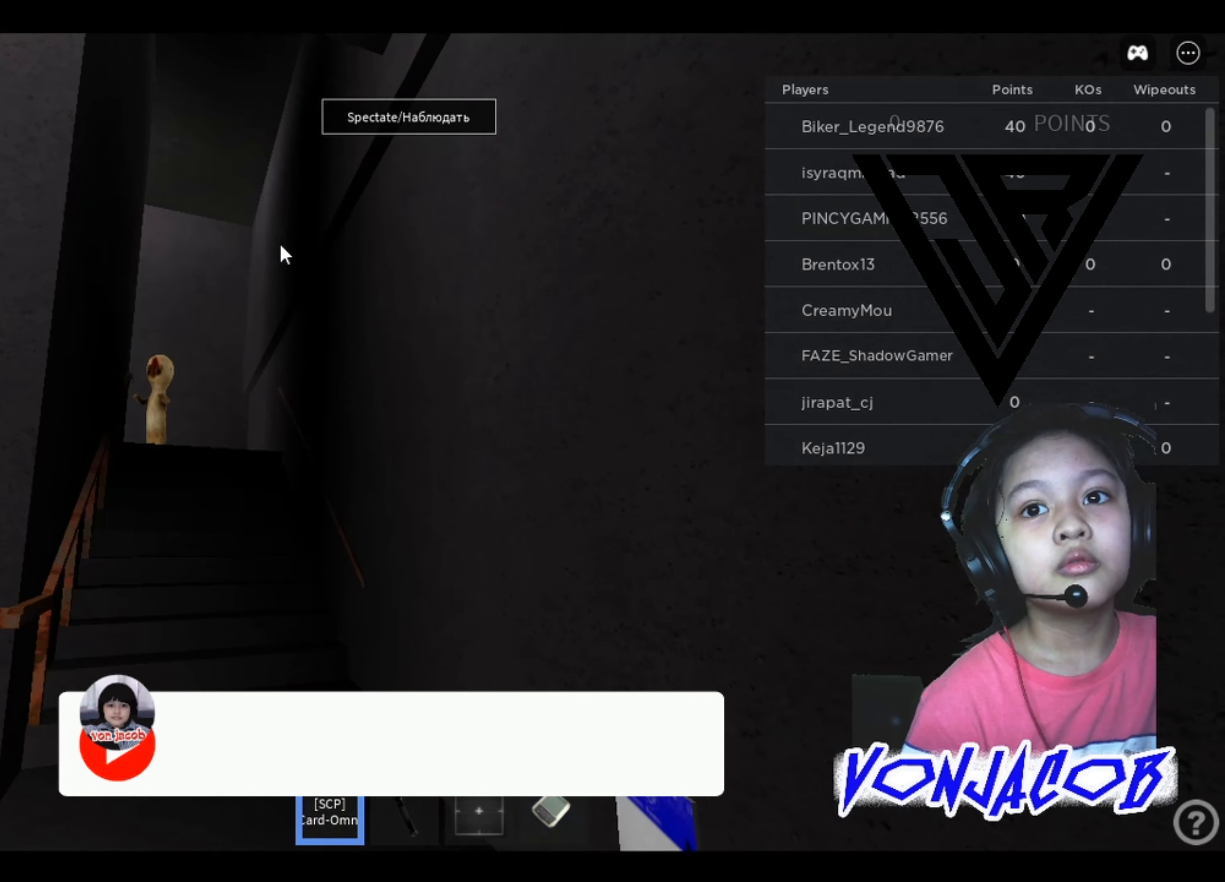
{"buttons": [], "left_stick": "up", "right_stick": "center", "events": [[166, "left_stick", "up"], [333, "right_stick", "left"], [433, "right_stick", "center"]]}
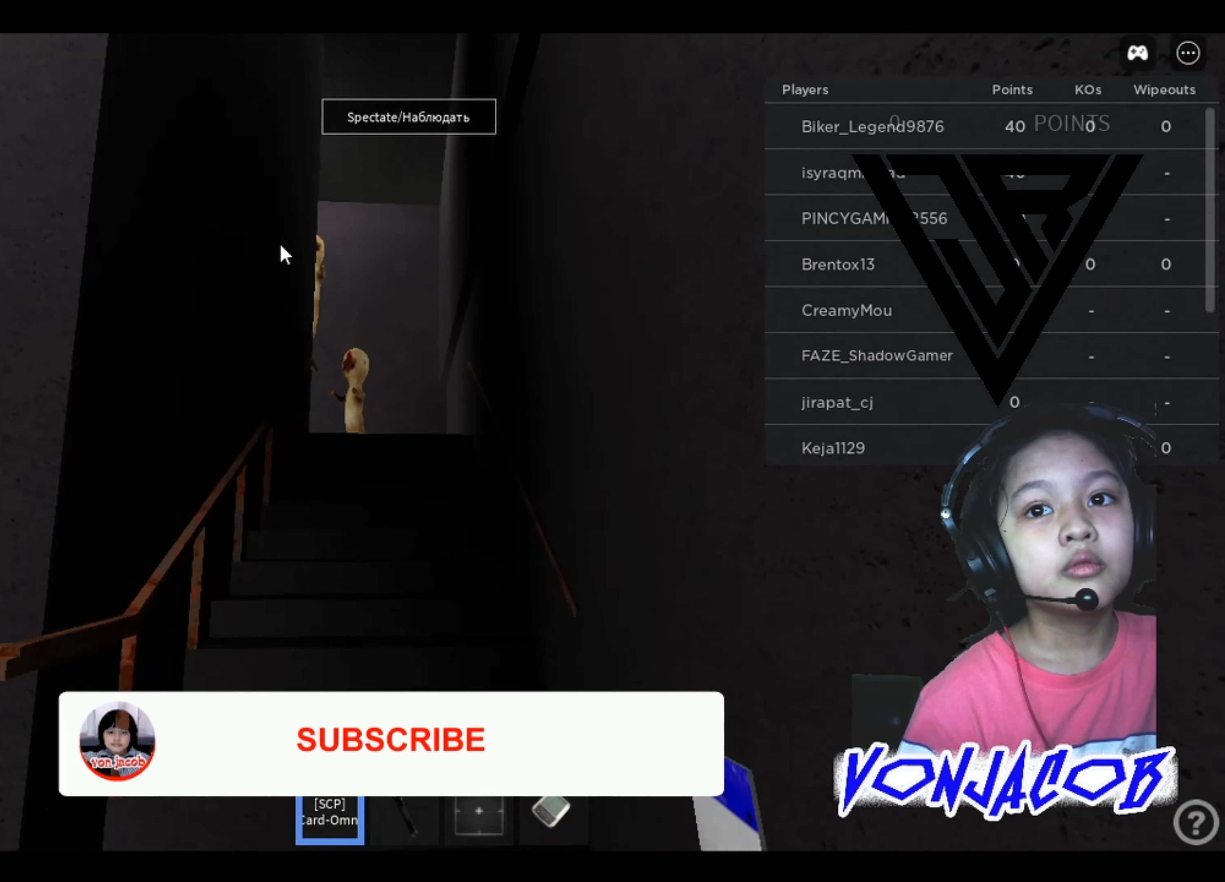
{"buttons": [], "left_stick": "up", "right_stick": "center", "events": []}
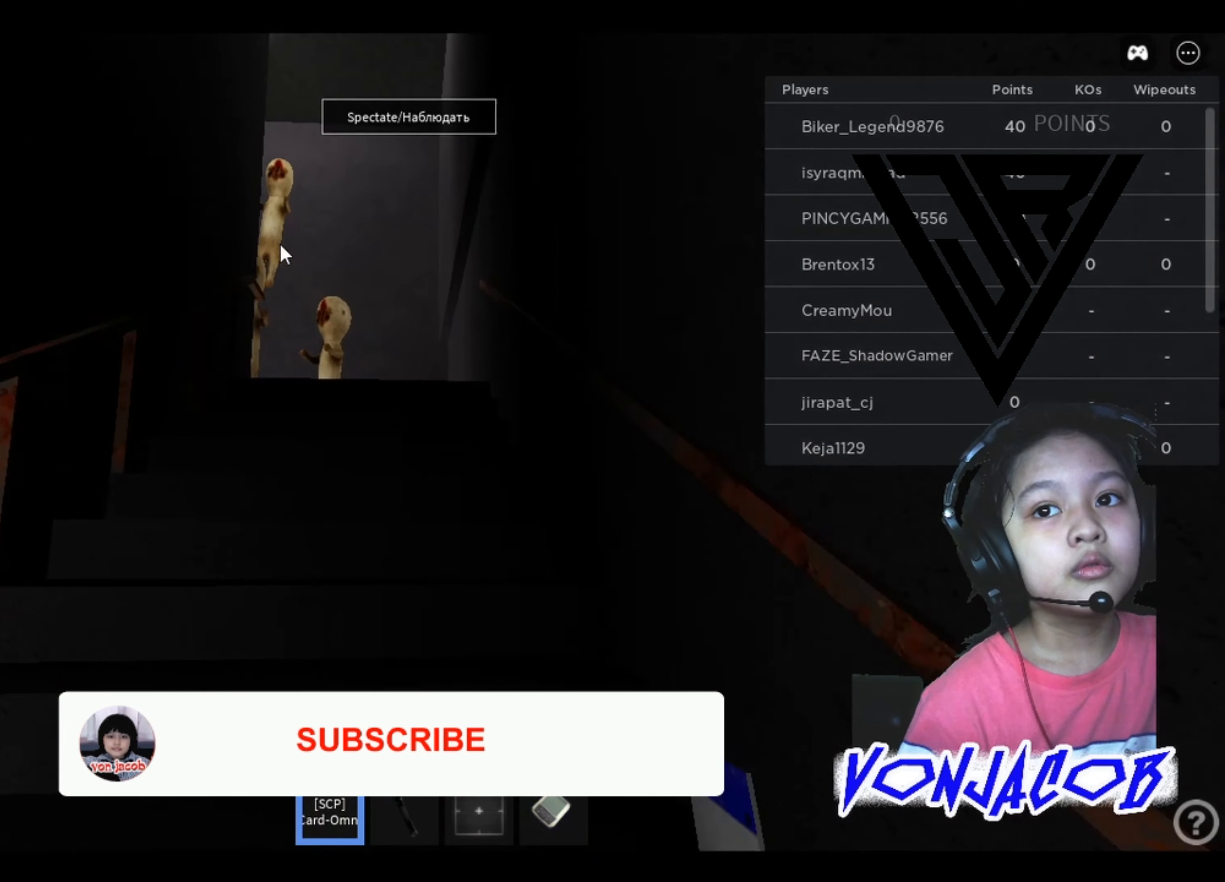
{"buttons": [], "left_stick": "up", "right_stick": "left", "events": [[433, "right_stick", "left"]]}
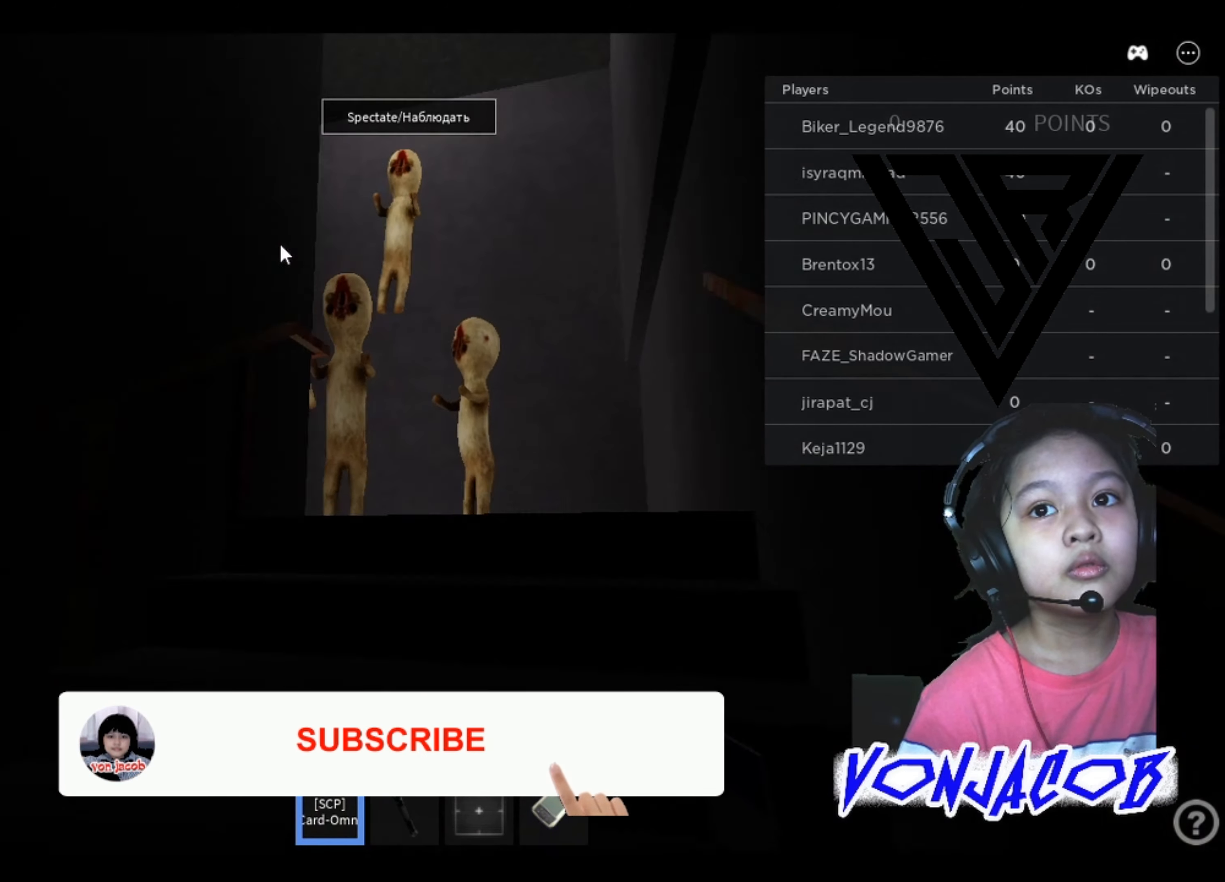
{"buttons": [], "left_stick": "up", "right_stick": "center", "events": [[66, "right_stick", "center"]]}
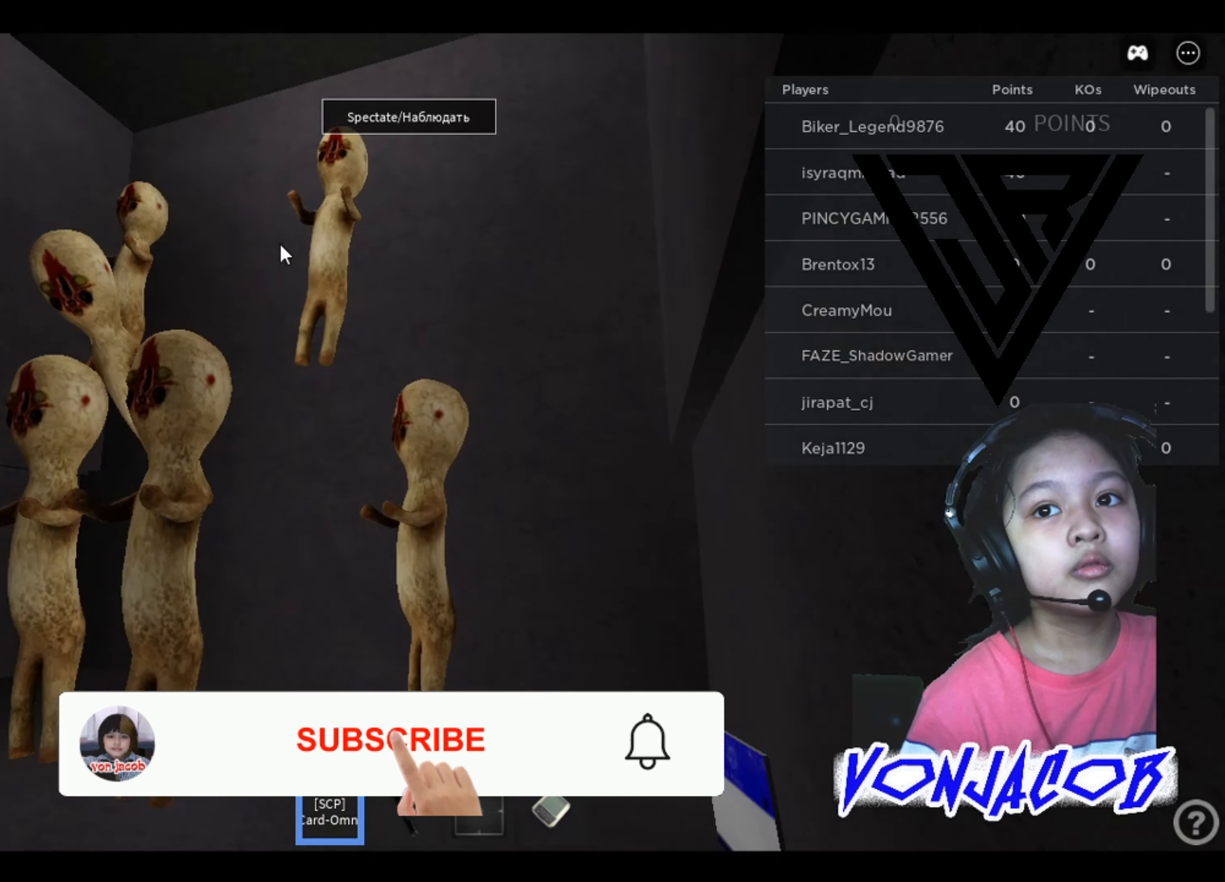
{"buttons": [], "left_stick": "up", "right_stick": "left", "events": [[400, "right_stick", "left"]]}
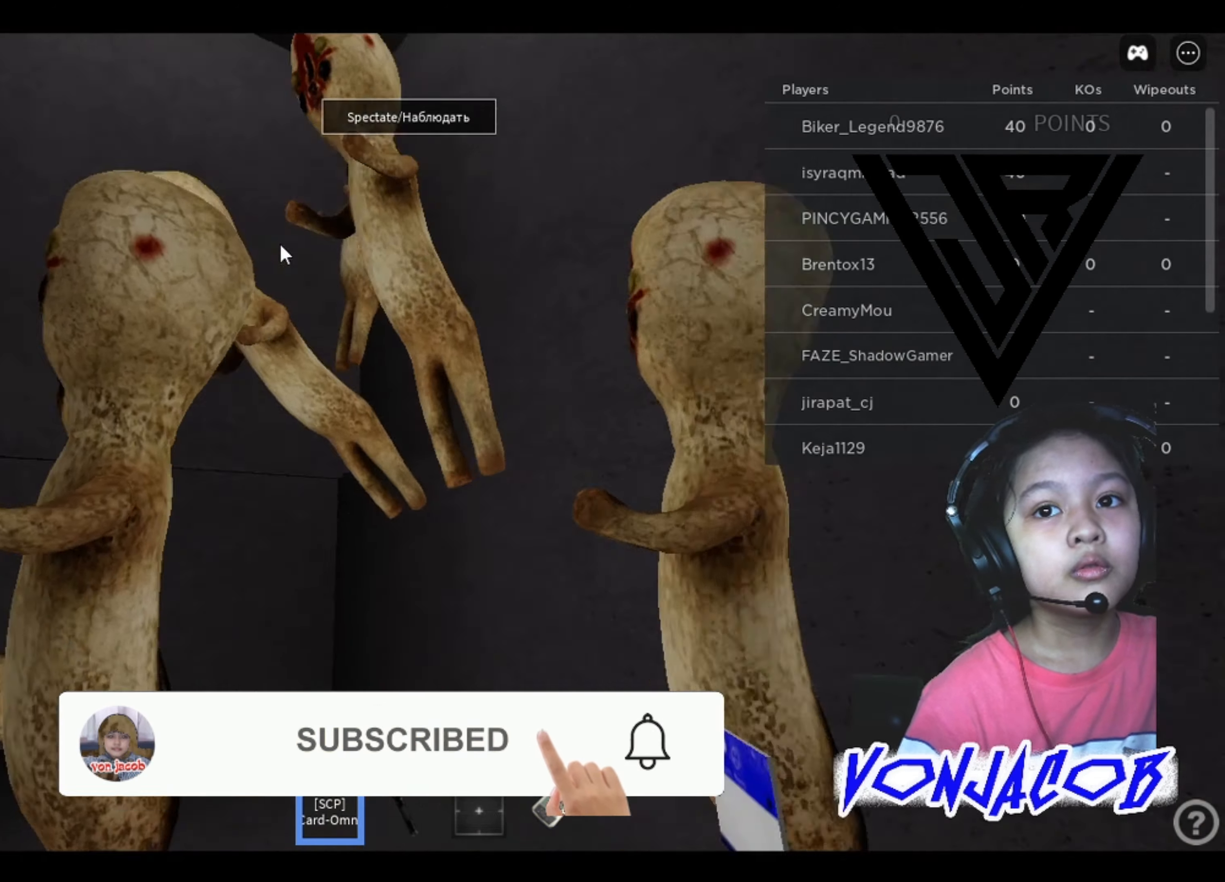
{"buttons": [], "left_stick": "center", "right_stick": "left", "events": [[133, "left_stick", "center"]]}
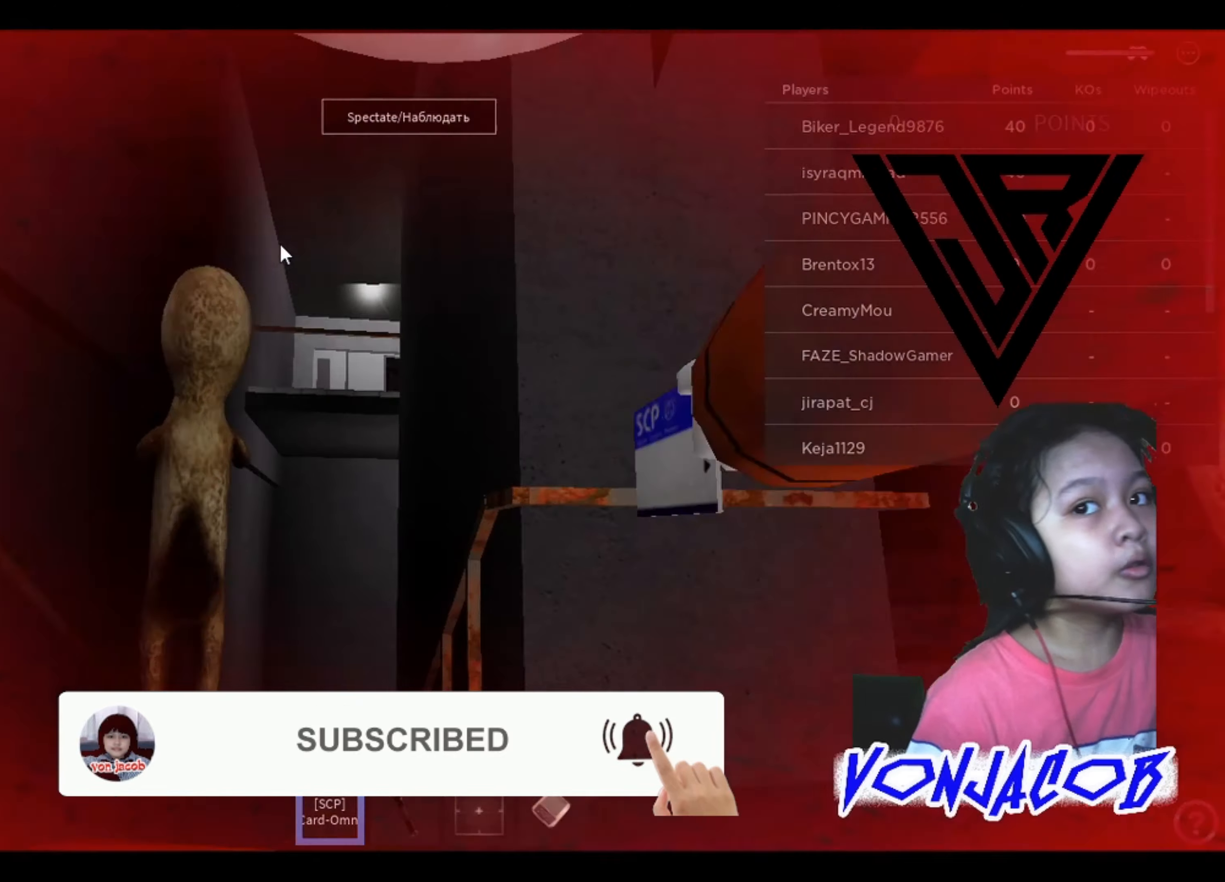
{"buttons": ["L3"], "left_stick": "down", "right_stick": "center", "events": [[134, "left_stick", "down-right"], [200, "right_stick", "center"], [234, "left_stick", "down"], [467, "L3", "down"]]}
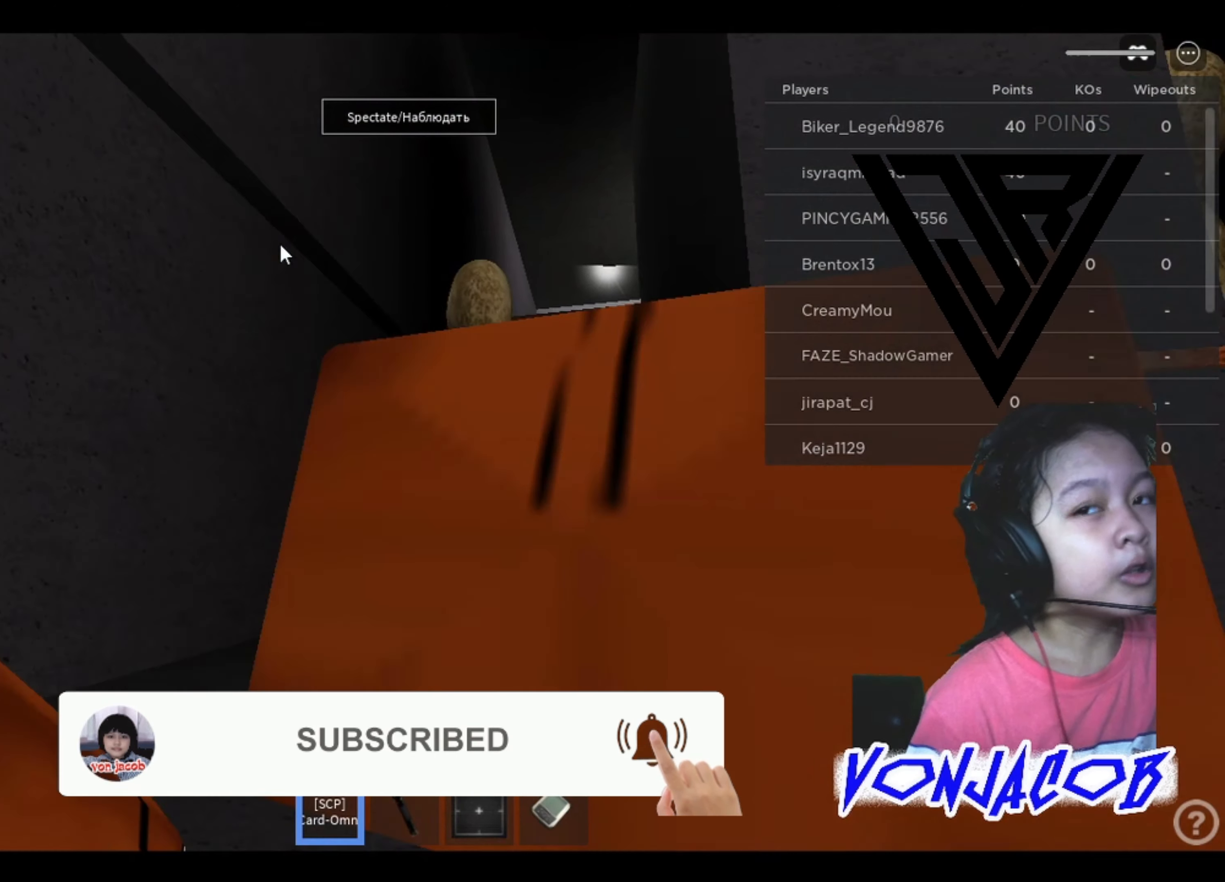
{"buttons": [], "left_stick": "down", "right_stick": "center", "events": [[467, "L3", "up"]]}
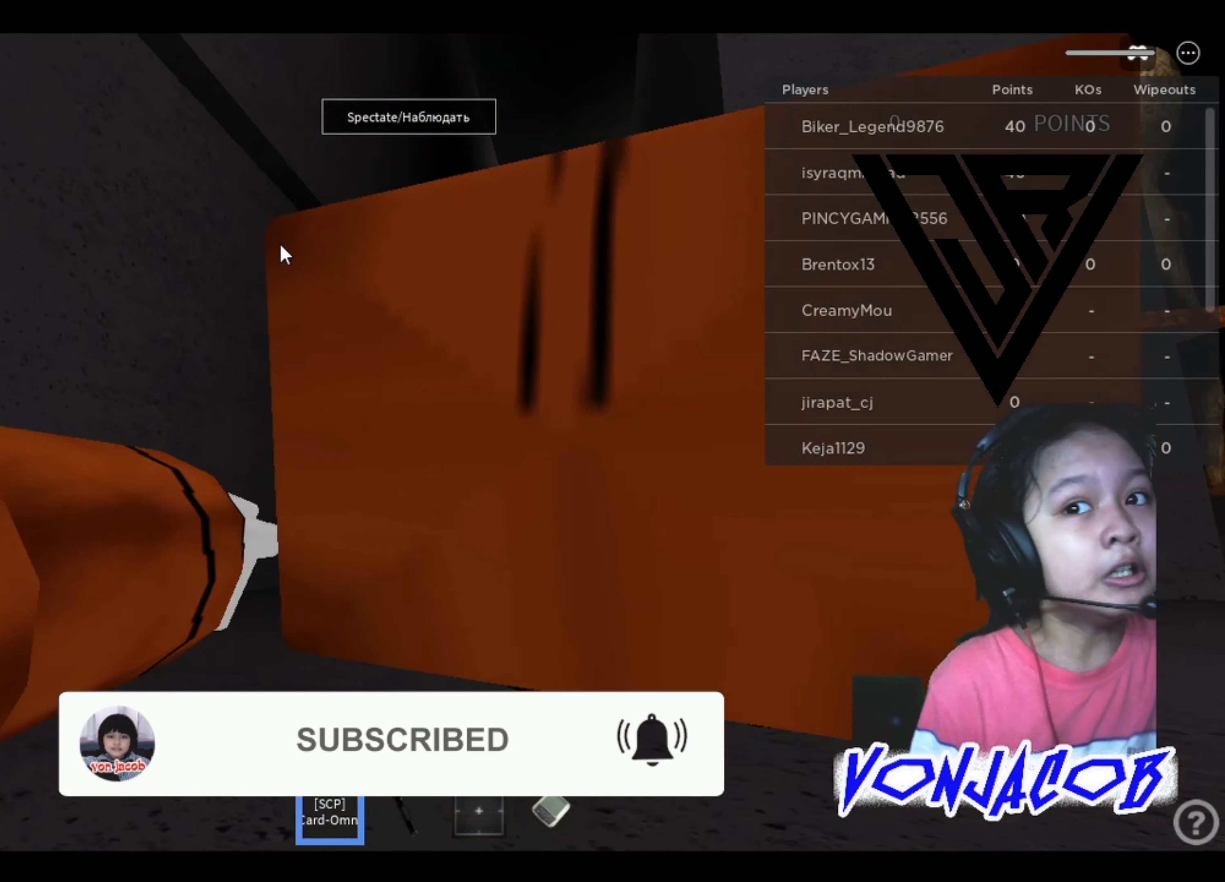
{"buttons": [], "left_stick": "center", "right_stick": "center", "events": [[134, "left_stick", "center"]]}
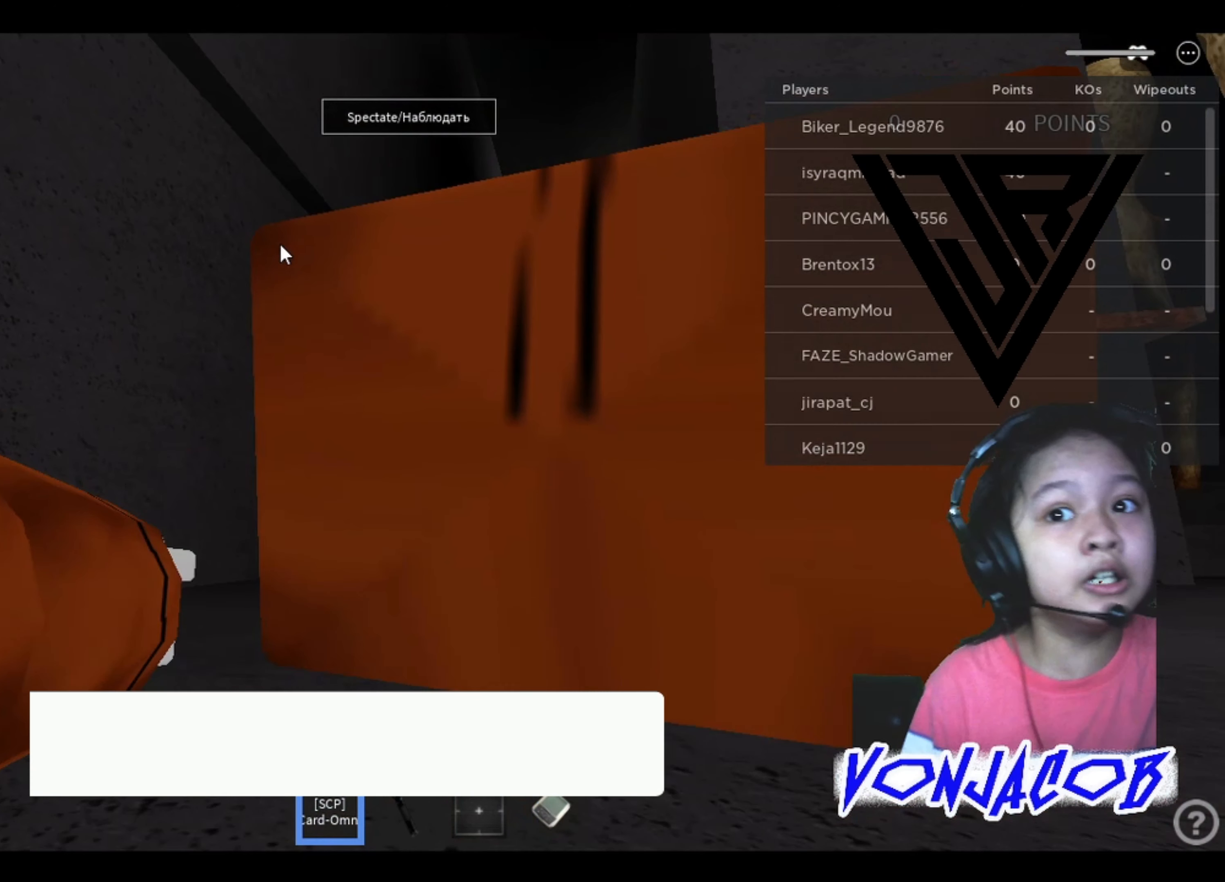
{"buttons": [], "left_stick": "center", "right_stick": "center", "events": []}
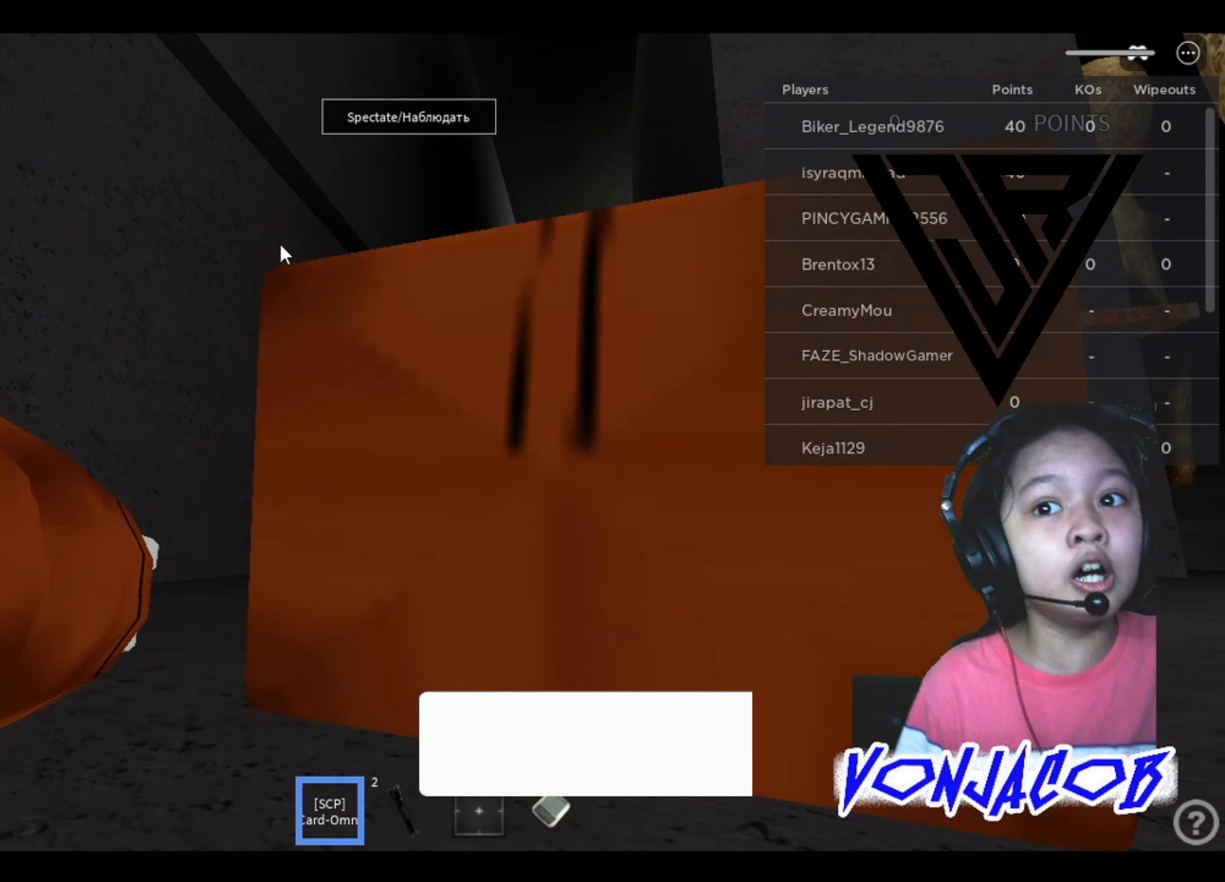
{"buttons": [], "left_stick": "center", "right_stick": "center", "events": []}
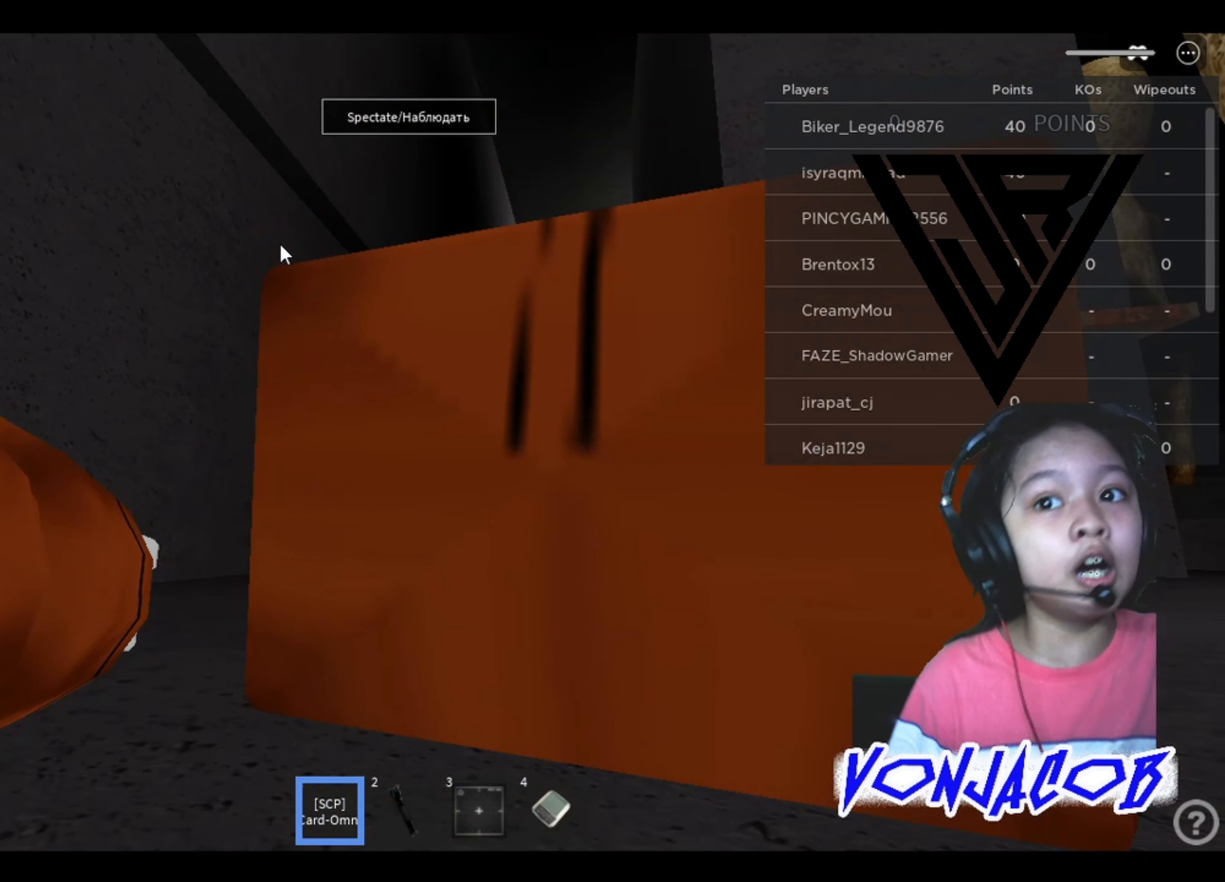
{"buttons": [], "left_stick": "center", "right_stick": "center", "events": []}
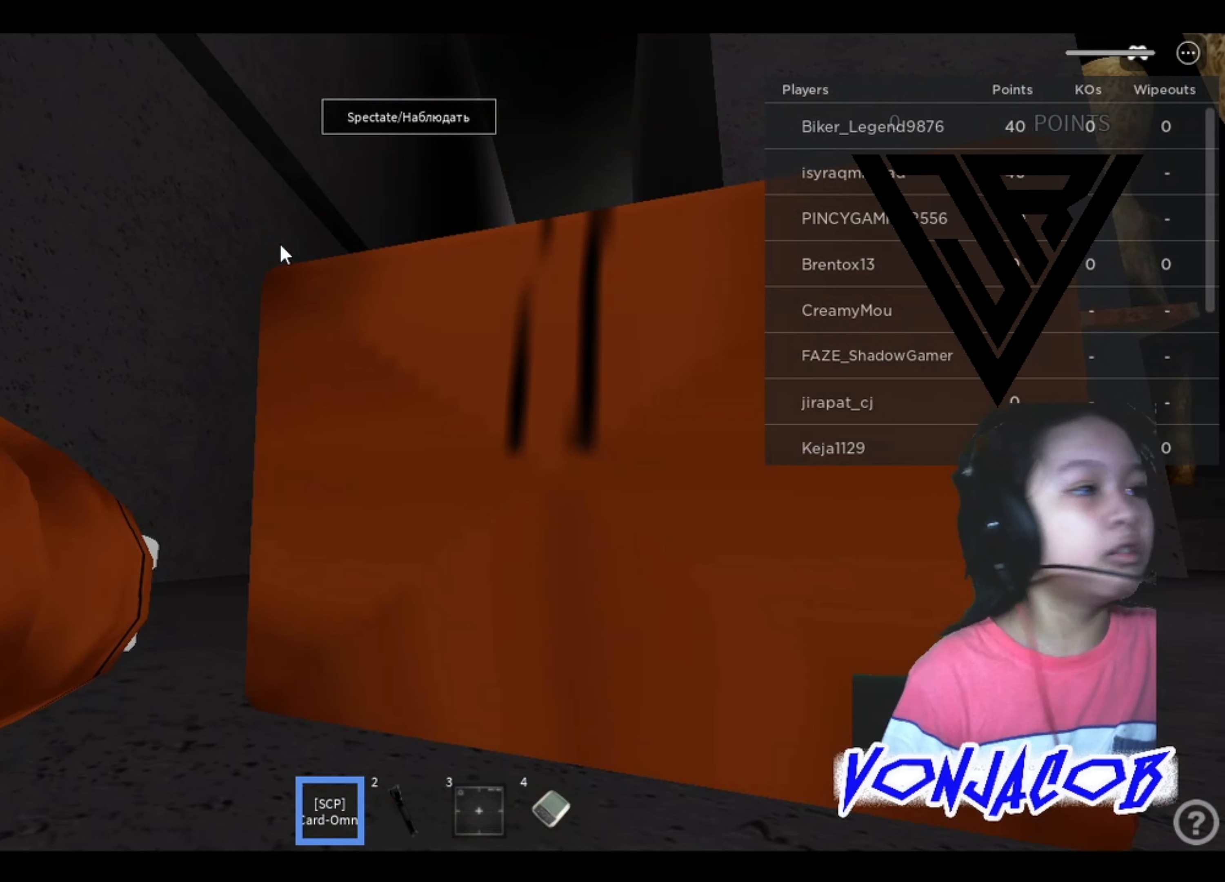
{"buttons": [], "left_stick": "center", "right_stick": "center", "events": []}
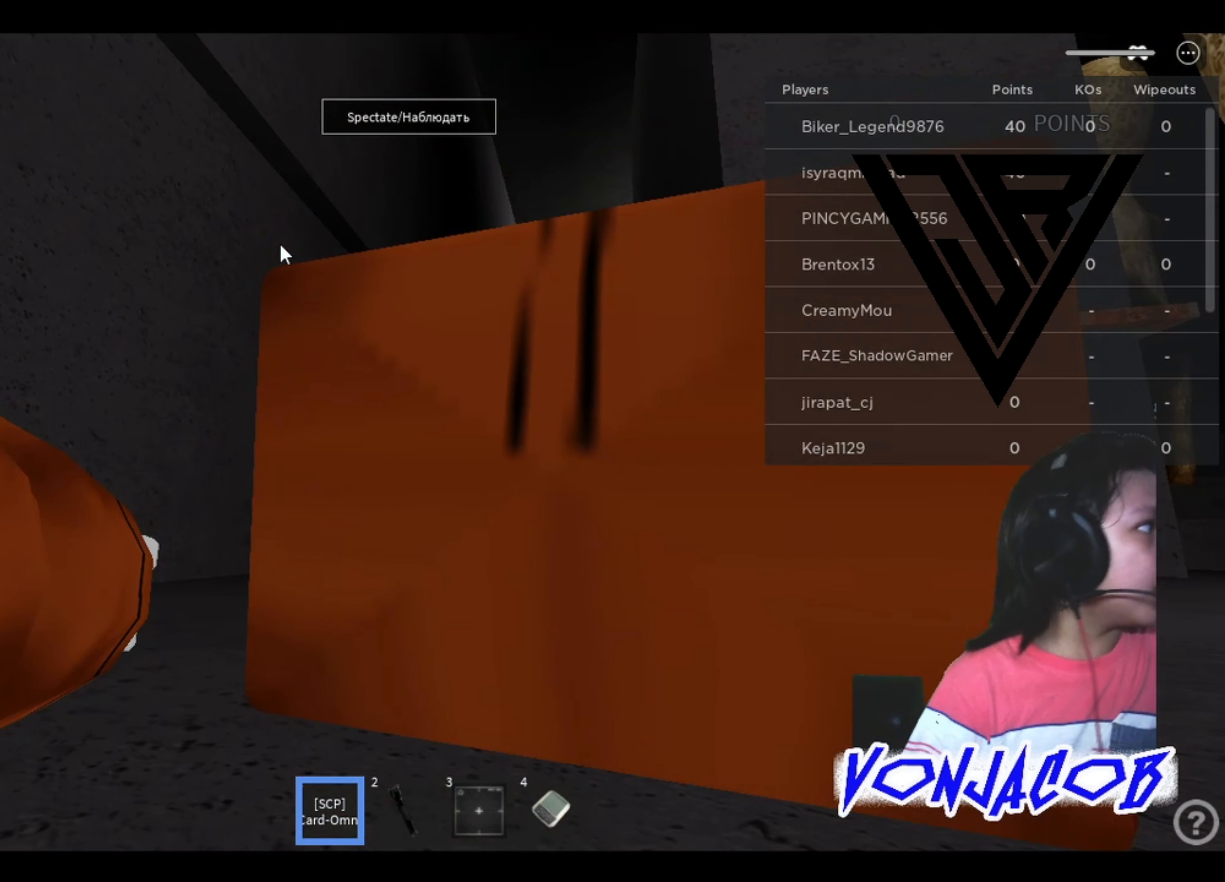
{"buttons": [], "left_stick": "center", "right_stick": "center", "events": []}
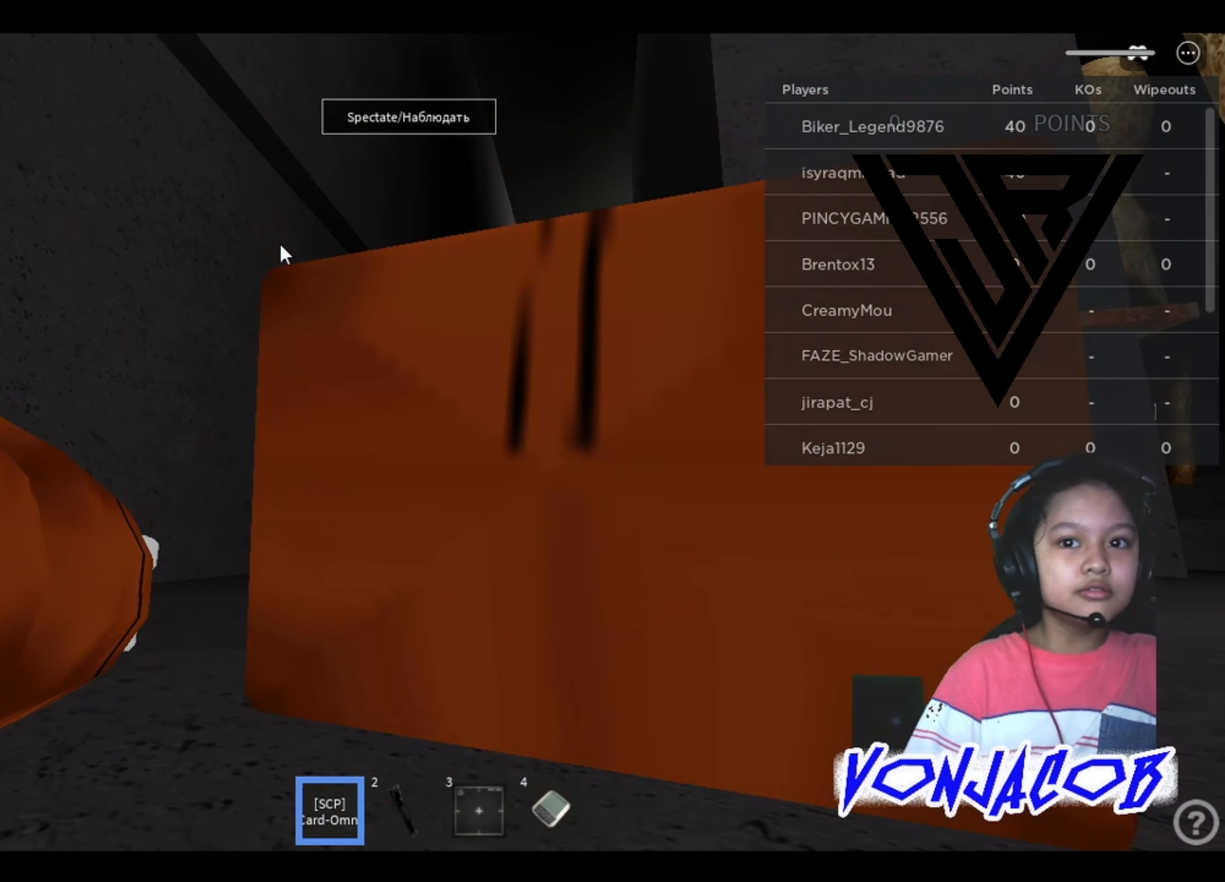
{"buttons": [], "left_stick": "center", "right_stick": "center", "events": []}
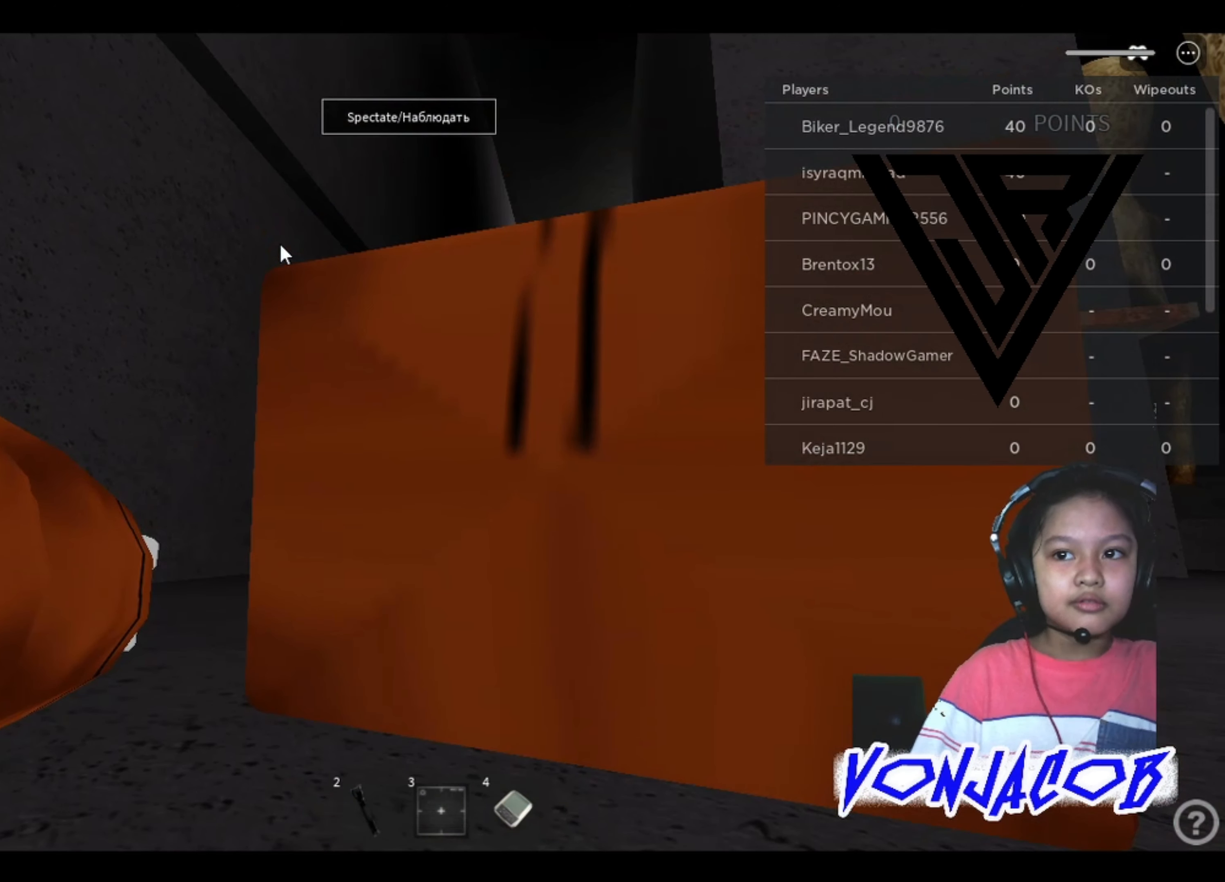
{"buttons": [], "left_stick": "center", "right_stick": "center", "events": []}
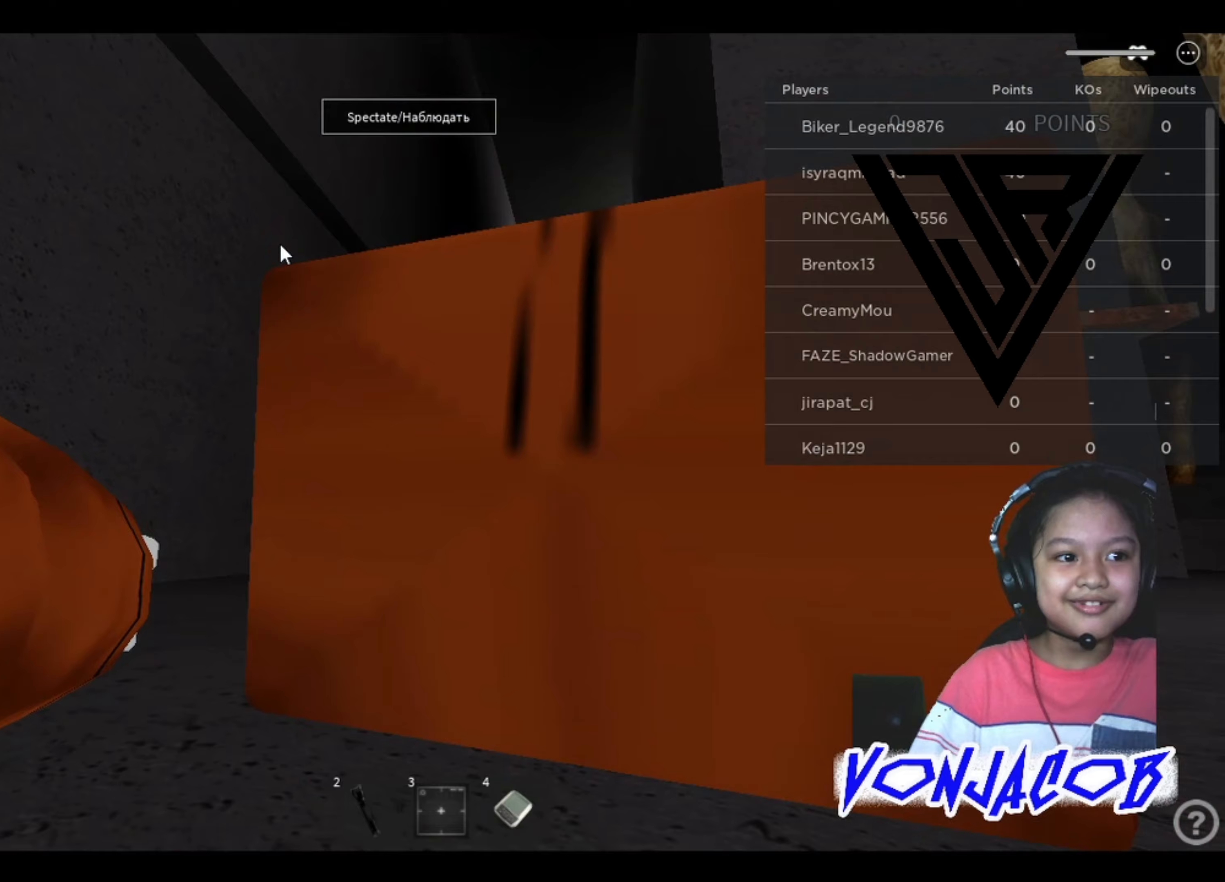
{"buttons": [], "left_stick": "center", "right_stick": "center", "events": []}
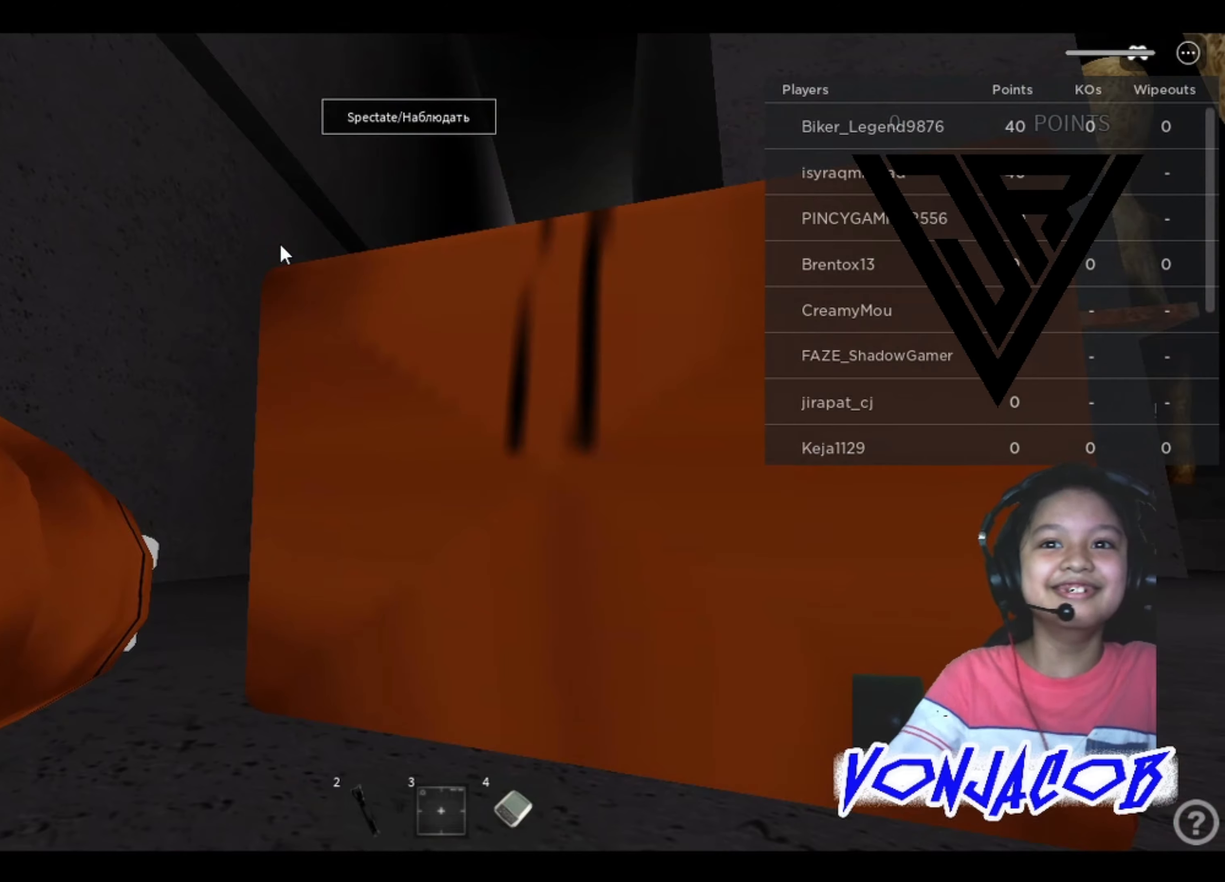
{"buttons": [], "left_stick": "center", "right_stick": "right", "events": [[133, "right_stick", "right"]]}
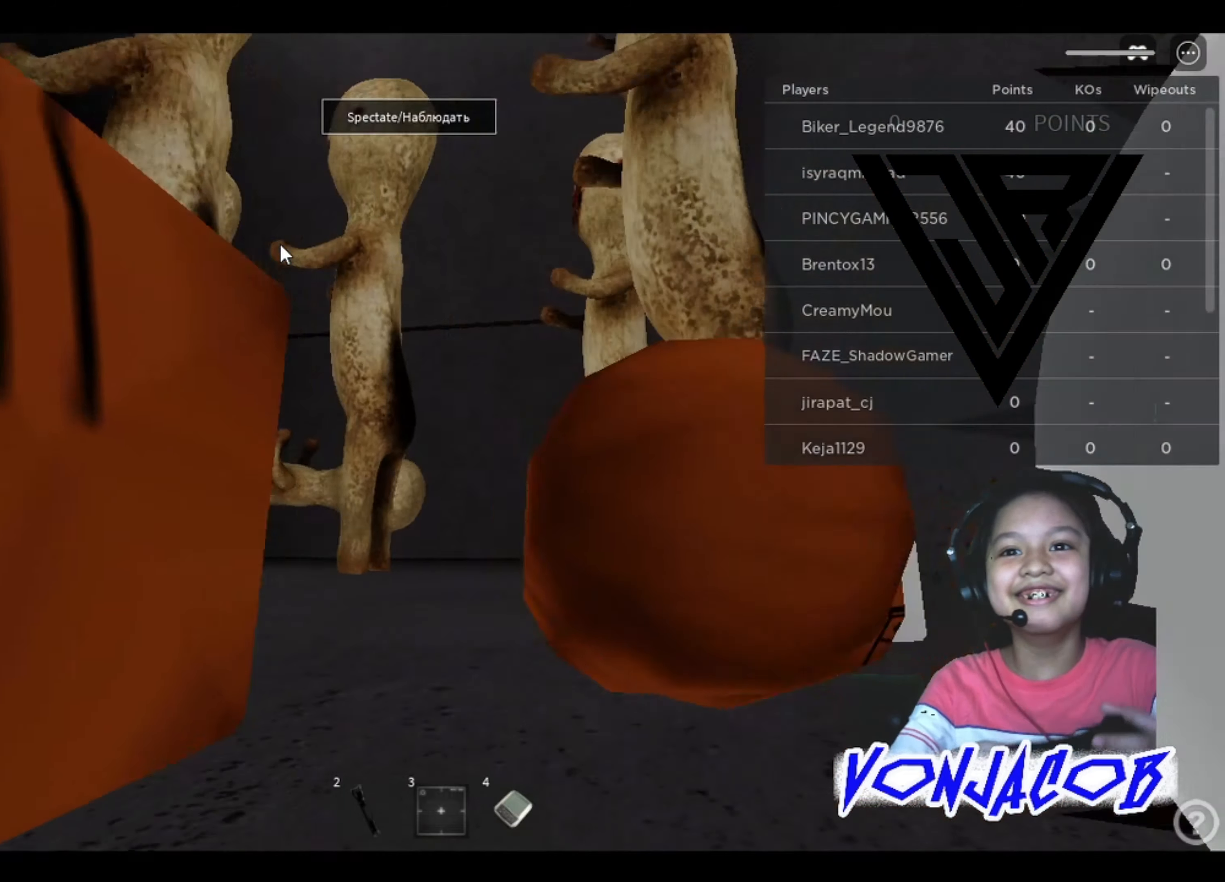
{"buttons": [], "left_stick": "center", "right_stick": "center", "events": [[300, "right_stick", "up-right"], [433, "right_stick", "center"]]}
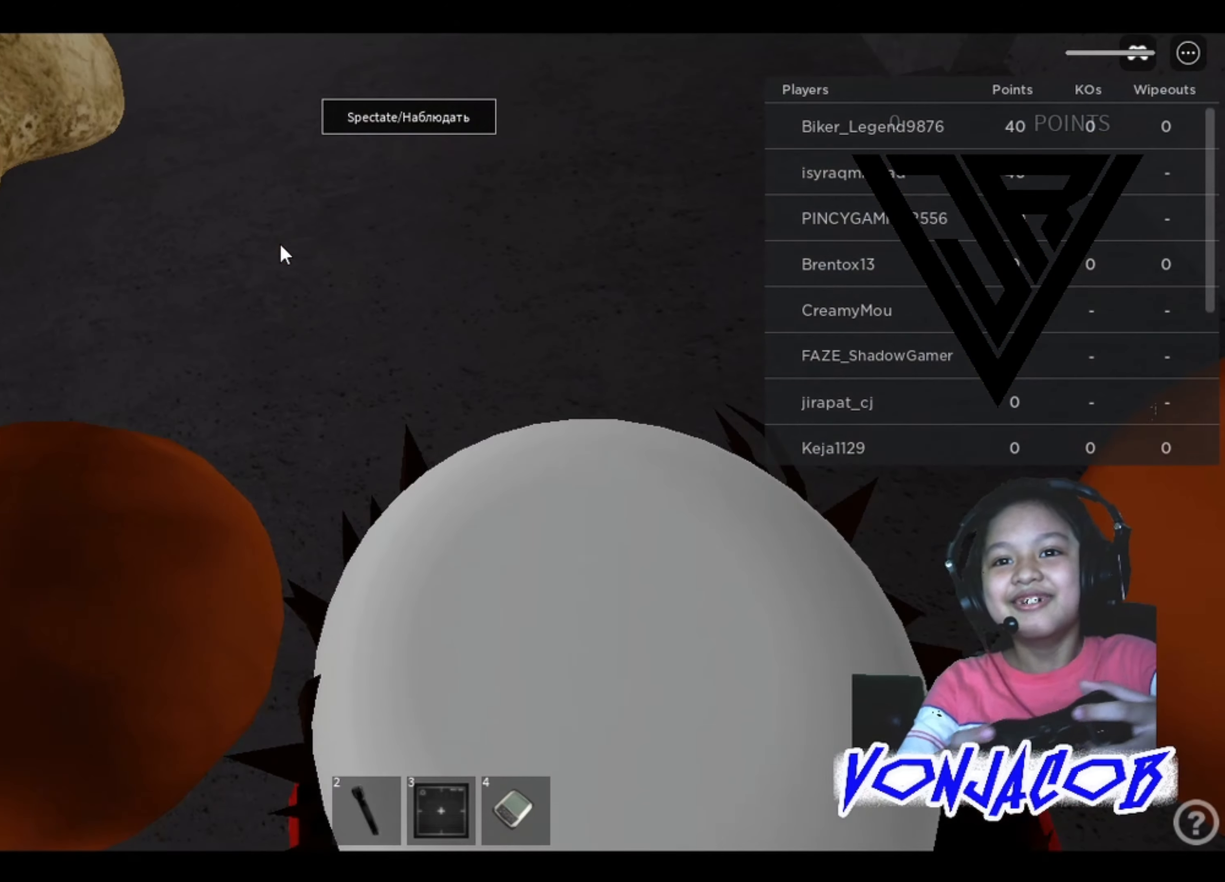
{"buttons": [], "left_stick": "center", "right_stick": "center", "events": [[267, "right_stick", "up"], [367, "right_stick", "center"]]}
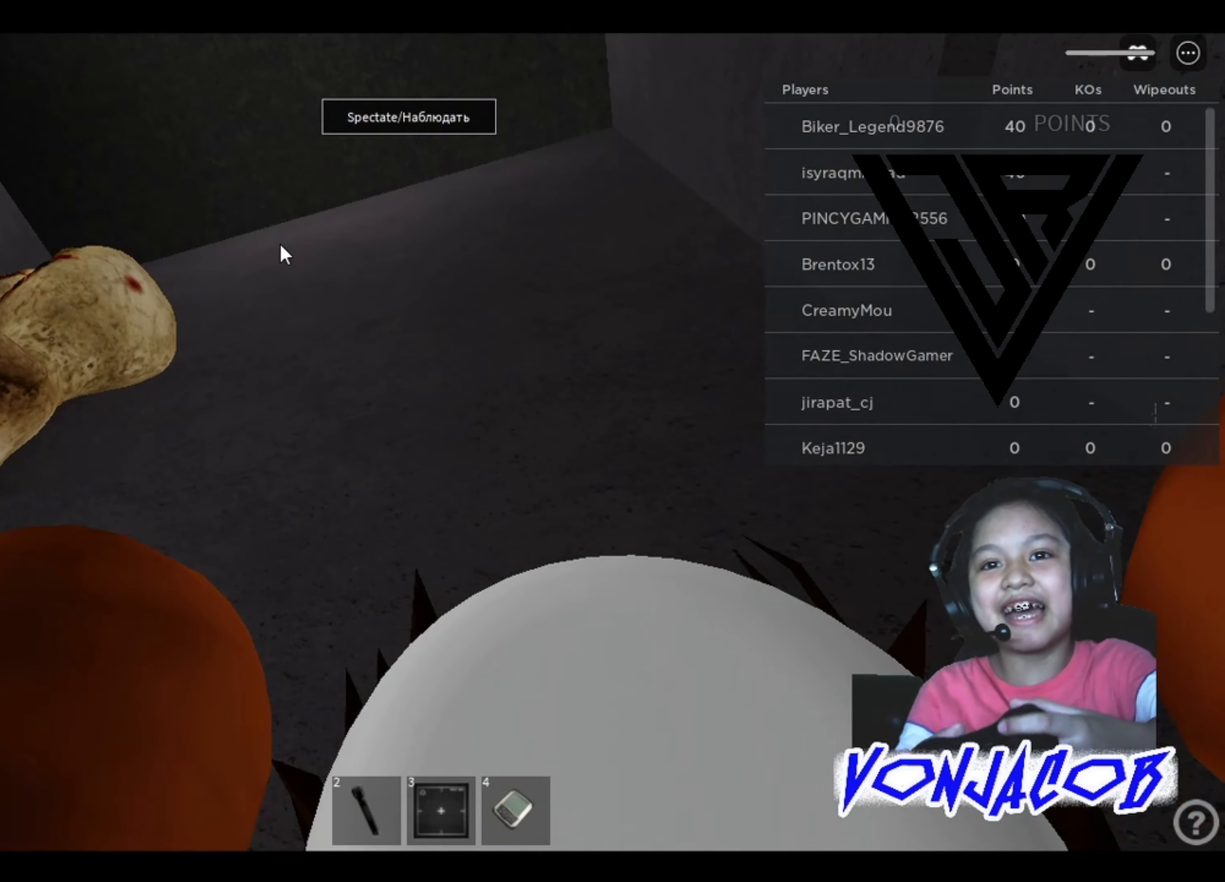
{"buttons": [], "left_stick": "center", "right_stick": "left", "events": [[100, "right_stick", "left"]]}
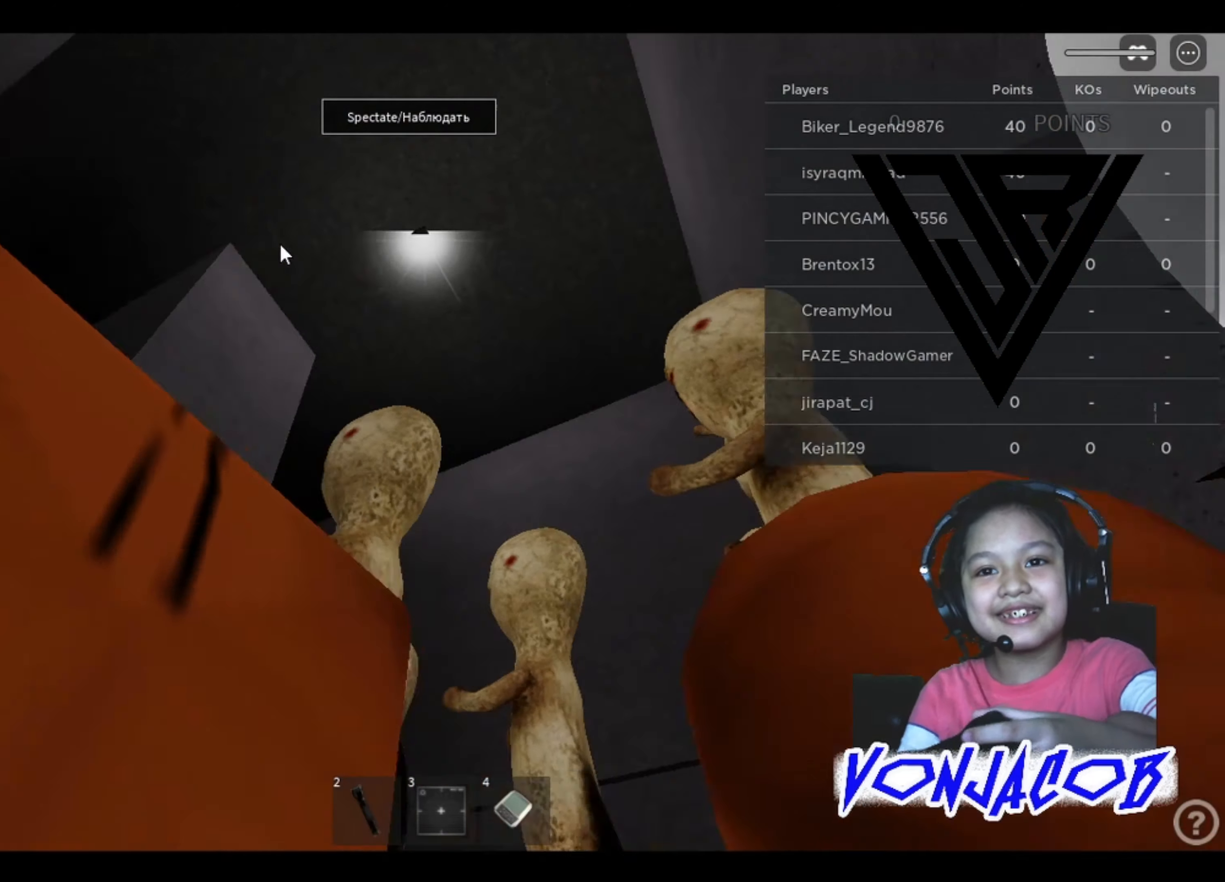
{"buttons": [], "left_stick": "center", "right_stick": "down-left", "events": [[200, "right_stick", "center"], [467, "right_stick", "down-left"]]}